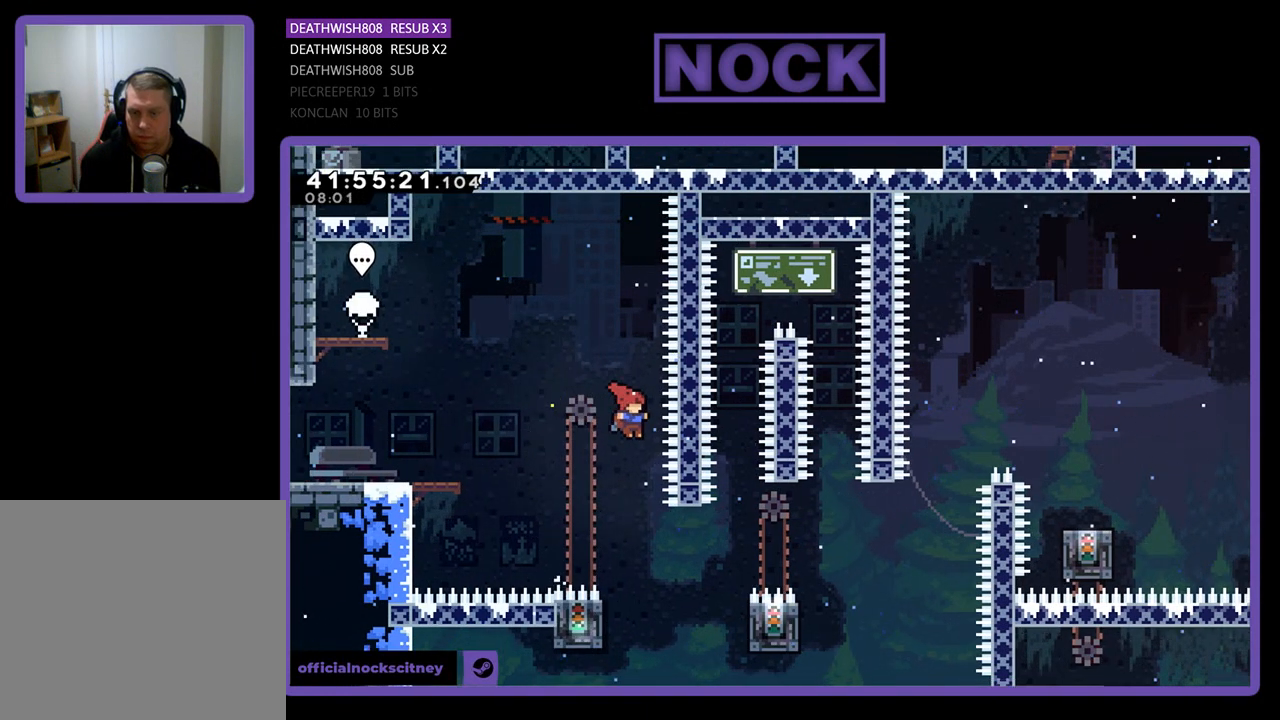
Gameplay with a controller (PlayStation layout); each line is a JSON object with the inputs held at the frame after it. "events" lists button and stick changes between this image and that frame as [ms after this image, input, new state], when the widget could be followed in between. Not read: right_stick.
{"buttons": ["R2", "DPAD_LEFT"], "left_stick": "center", "events": [[333, "DPAD_LEFT", "down"]]}
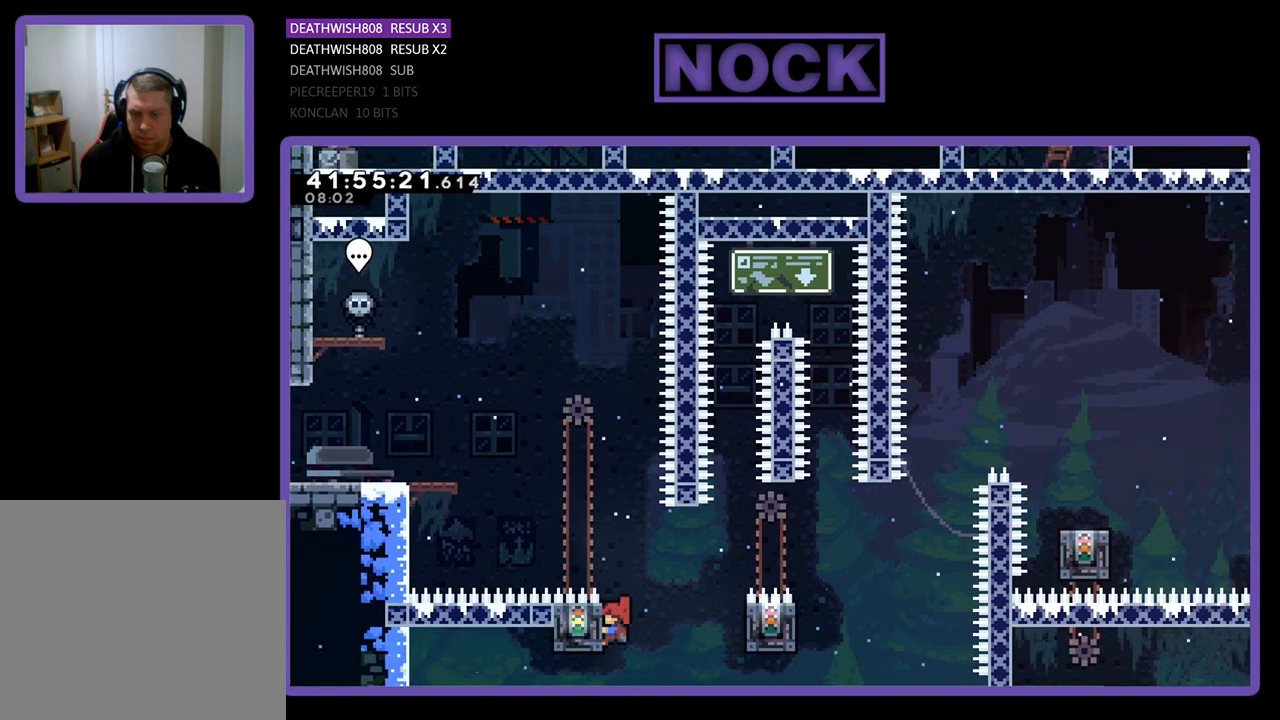
{"buttons": ["R2", "DPAD_RIGHT"], "left_stick": "center", "events": [[33, "DPAD_LEFT", "up"], [233, "DPAD_RIGHT", "down"], [333, "DPAD_DOWN", "down"], [400, "CROSS", "down"], [500, "CROSS", "up"], [500, "DPAD_DOWN", "up"]]}
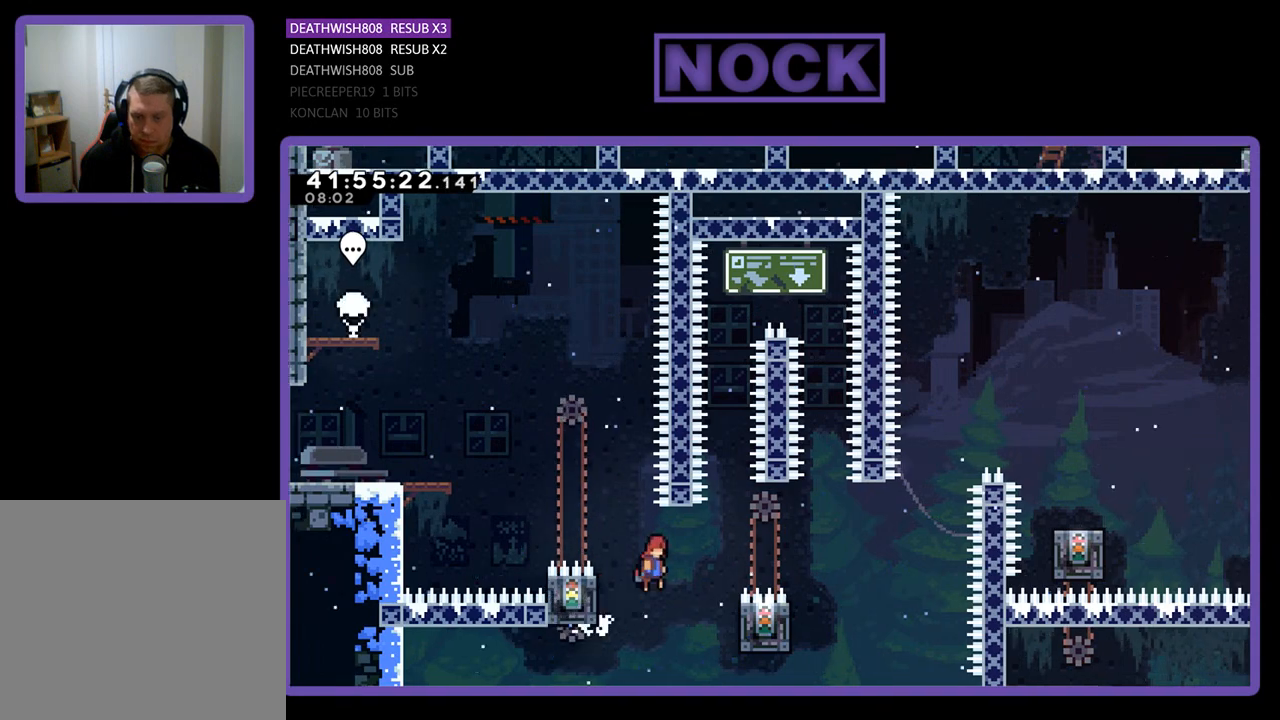
{"buttons": ["R2", "DPAD_UP", "DPAD_RIGHT"], "left_stick": "center", "events": [[167, "DPAD_RIGHT", "up"], [233, "DPAD_RIGHT", "down"], [433, "DPAD_UP", "down"]]}
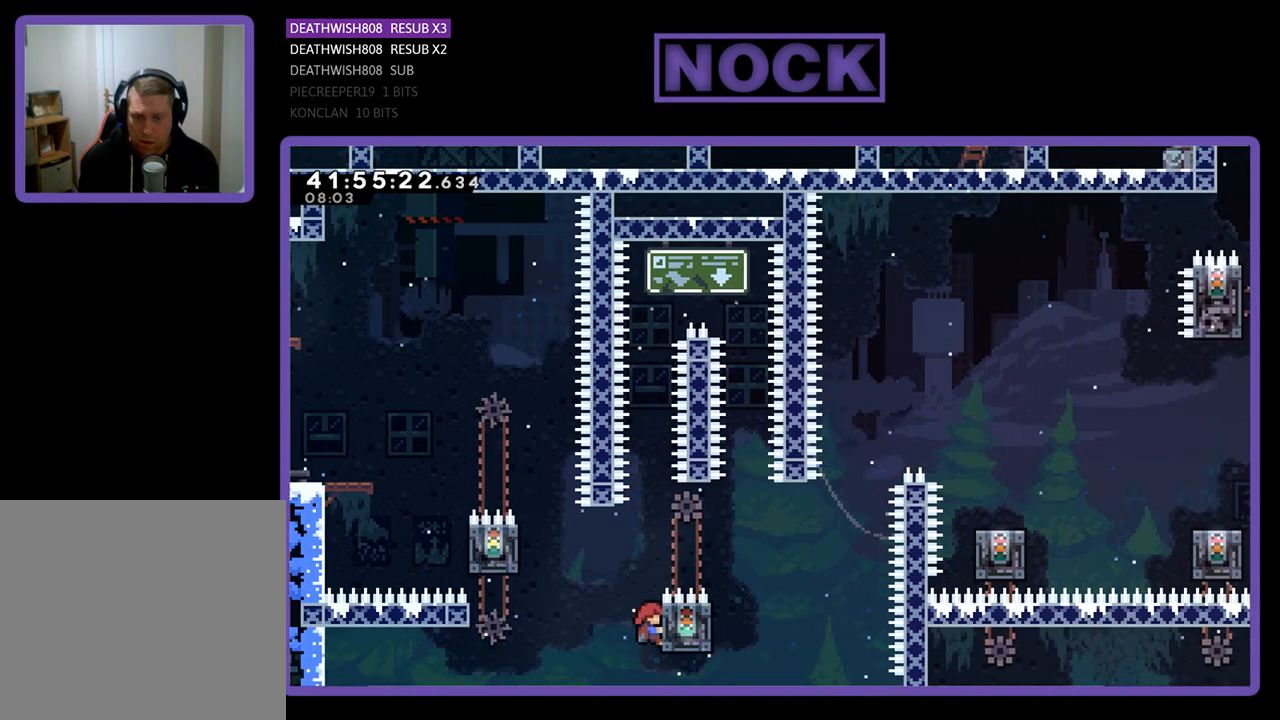
{"buttons": ["CROSS", "R2", "DPAD_UP"], "left_stick": "center", "events": [[33, "DPAD_RIGHT", "up"], [200, "DPAD_UP", "up"], [300, "DPAD_UP", "down"], [367, "CROSS", "down"]]}
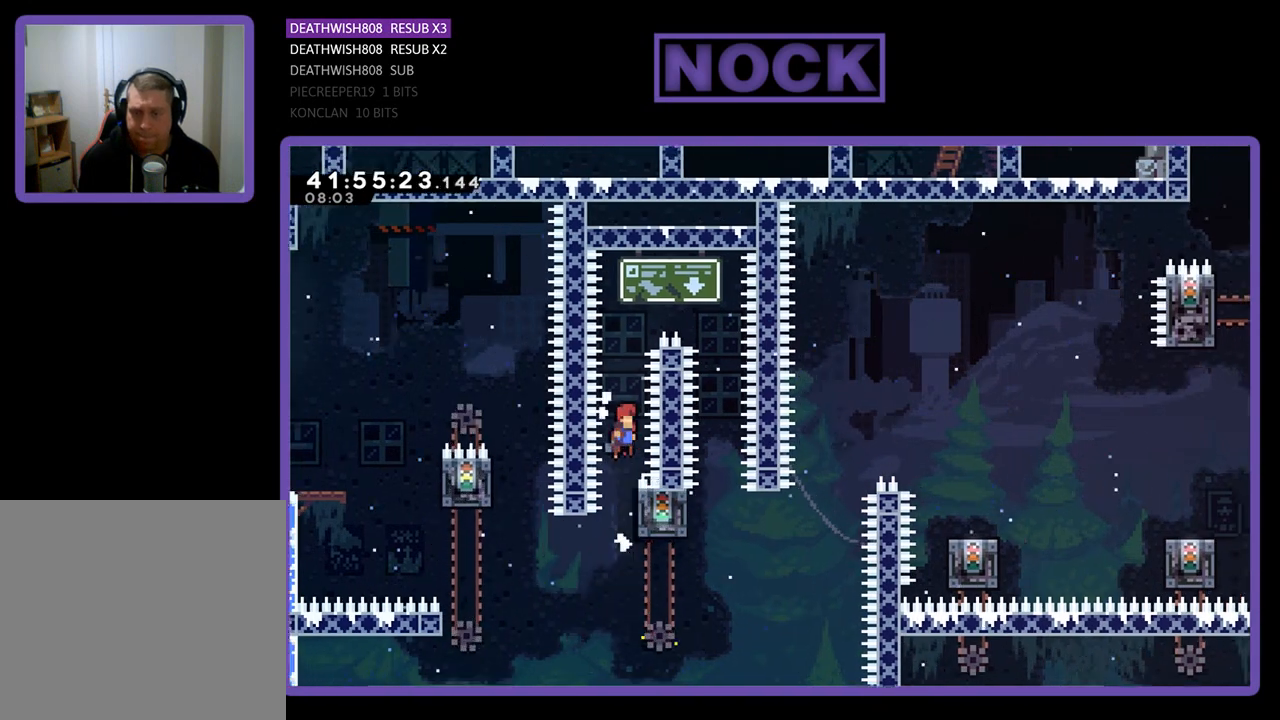
{"buttons": ["R2"], "left_stick": "center", "events": [[133, "DPAD_RIGHT", "down"], [467, "CROSS", "up"], [467, "DPAD_RIGHT", "up"], [467, "DPAD_UP", "up"]]}
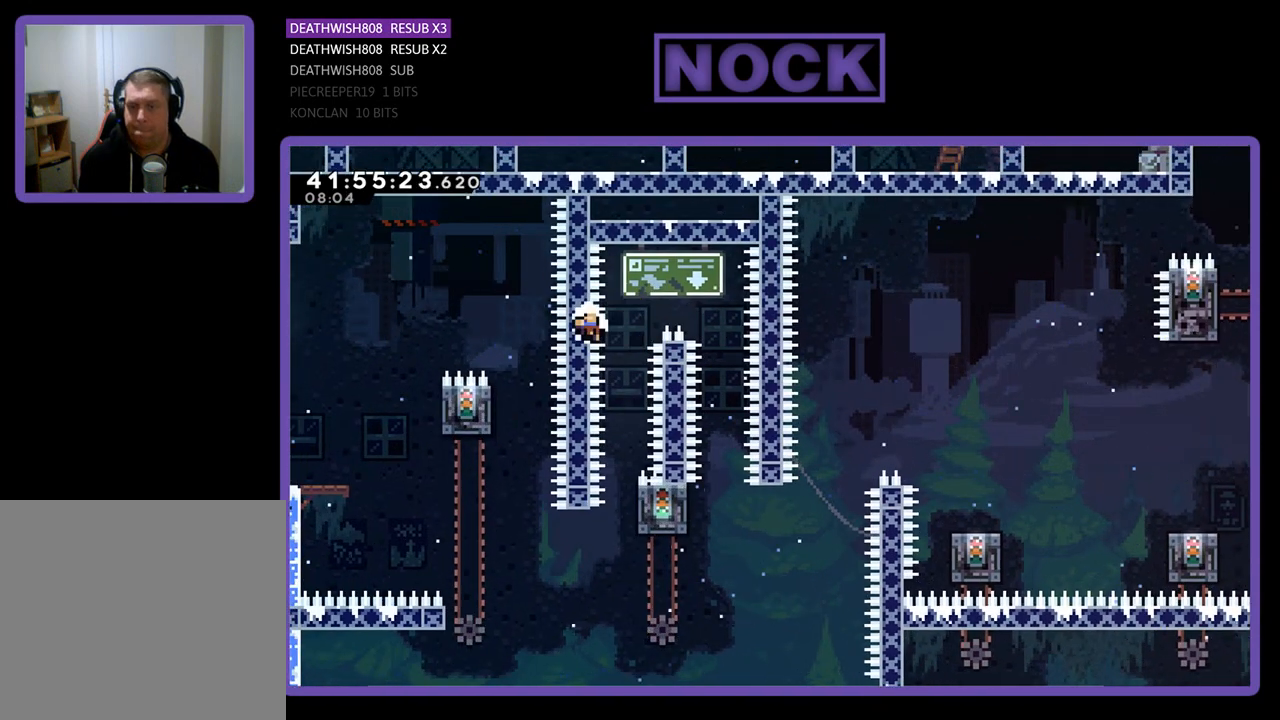
{"buttons": [], "left_stick": "center", "events": [[133, "R2", "up"]]}
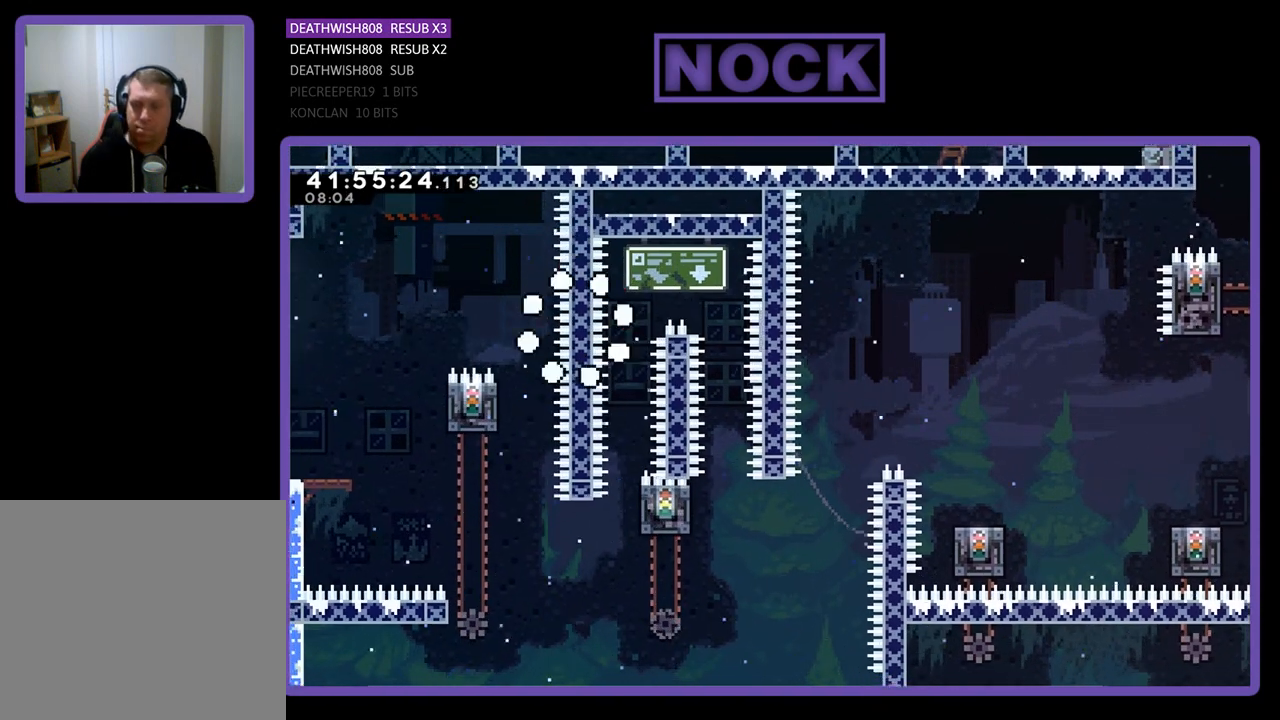
{"buttons": [], "left_stick": "center", "events": []}
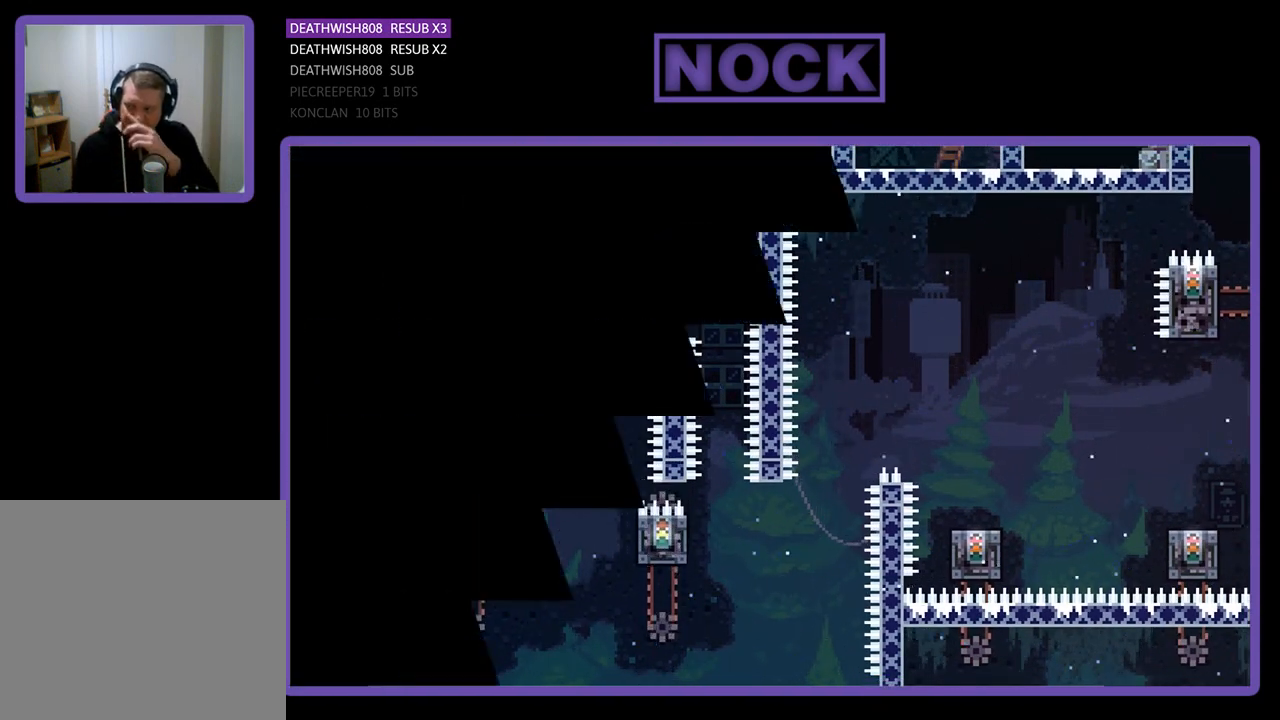
{"buttons": [], "left_stick": "center", "events": []}
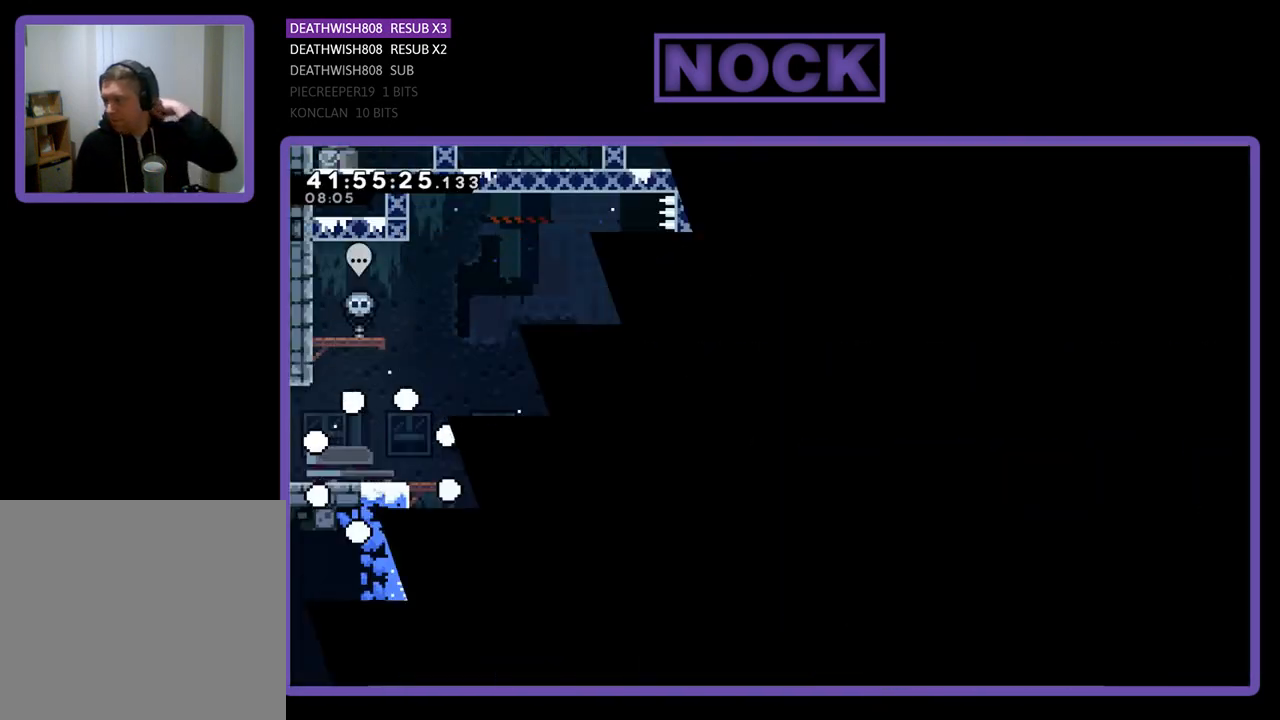
{"buttons": [], "left_stick": "center", "events": []}
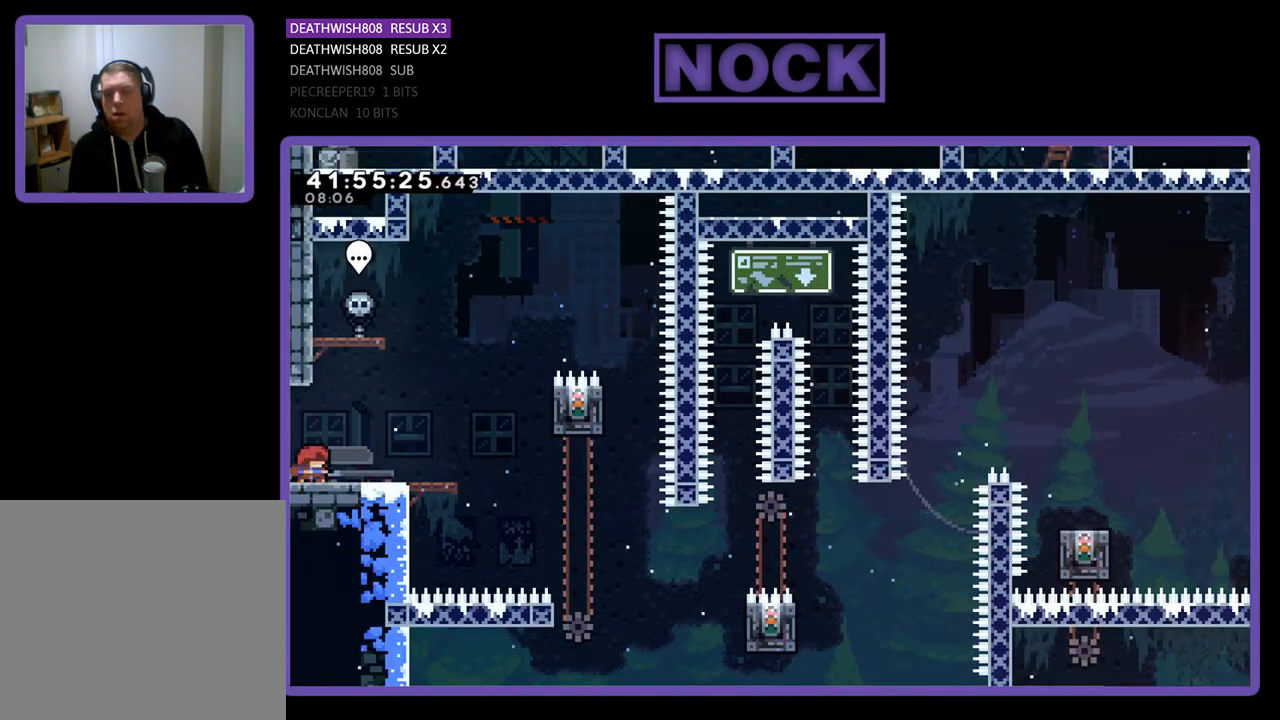
{"buttons": ["R2", "DPAD_RIGHT"], "left_stick": "center", "events": [[300, "DPAD_RIGHT", "down"], [433, "R2", "down"]]}
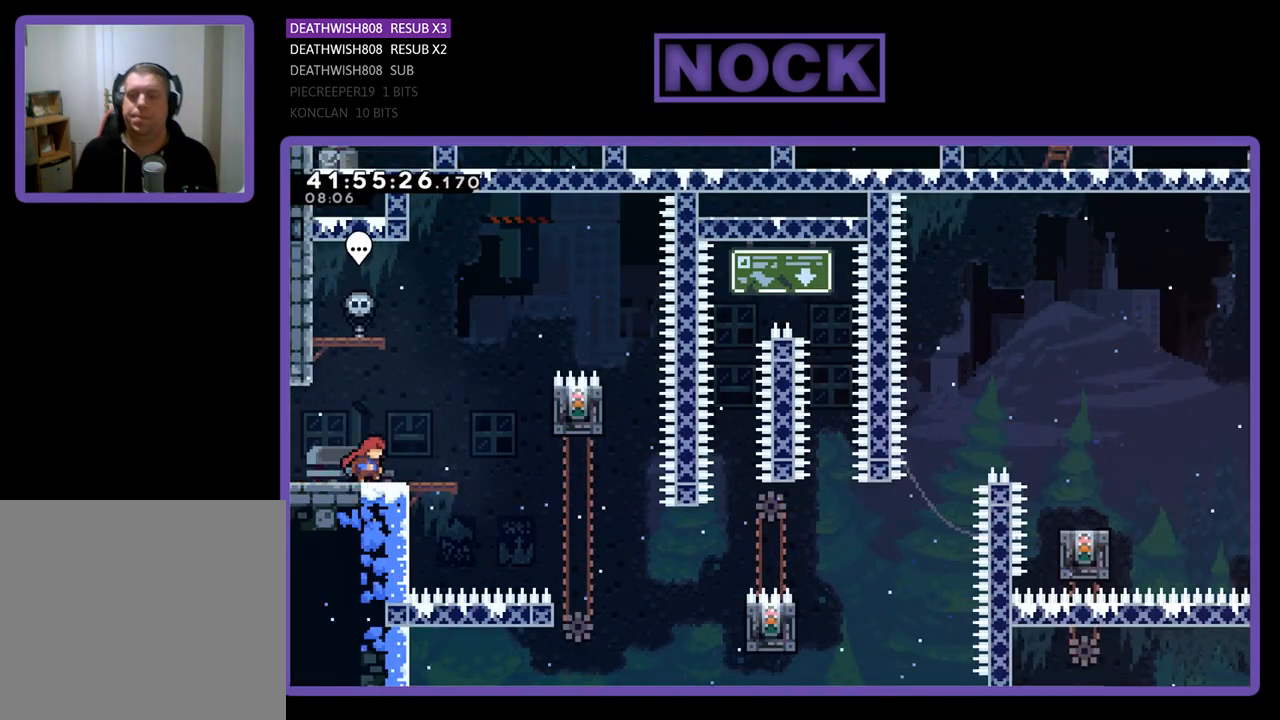
{"buttons": ["R2", "DPAD_RIGHT"], "left_stick": "center", "events": [[300, "CROSS", "down"], [433, "CROSS", "up"]]}
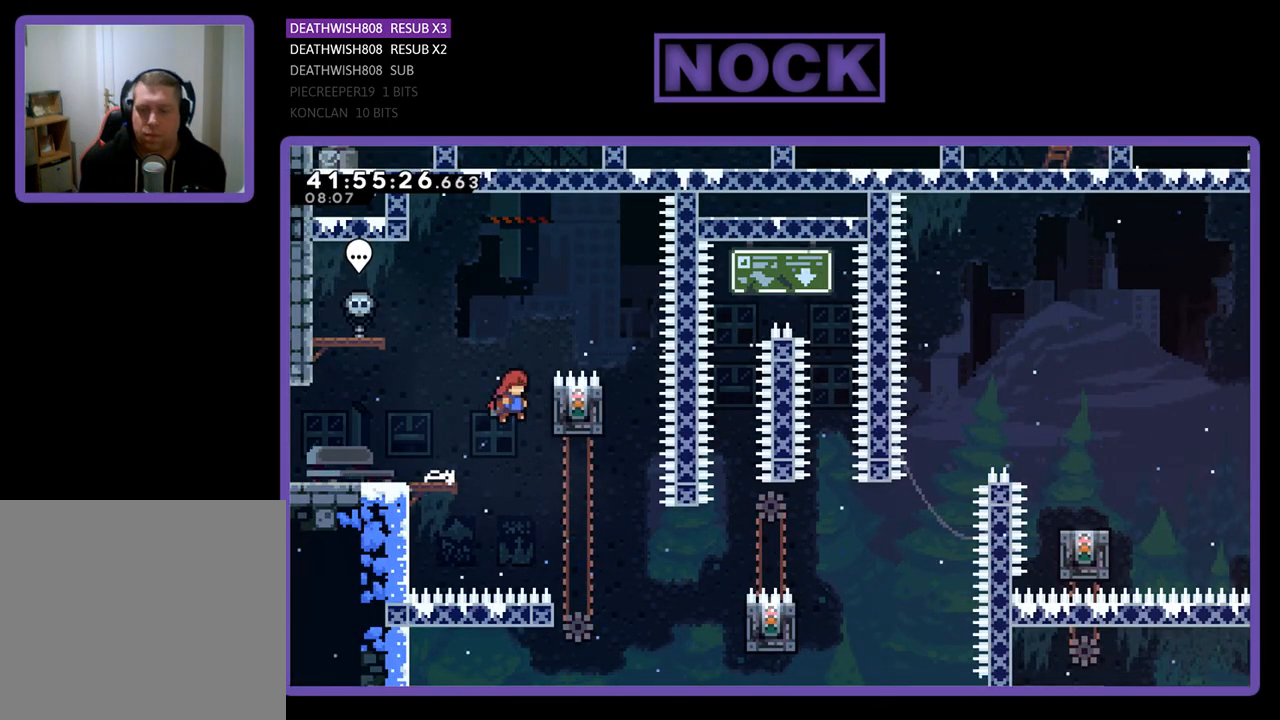
{"buttons": ["R2"], "left_stick": "center", "events": [[200, "DPAD_RIGHT", "up"]]}
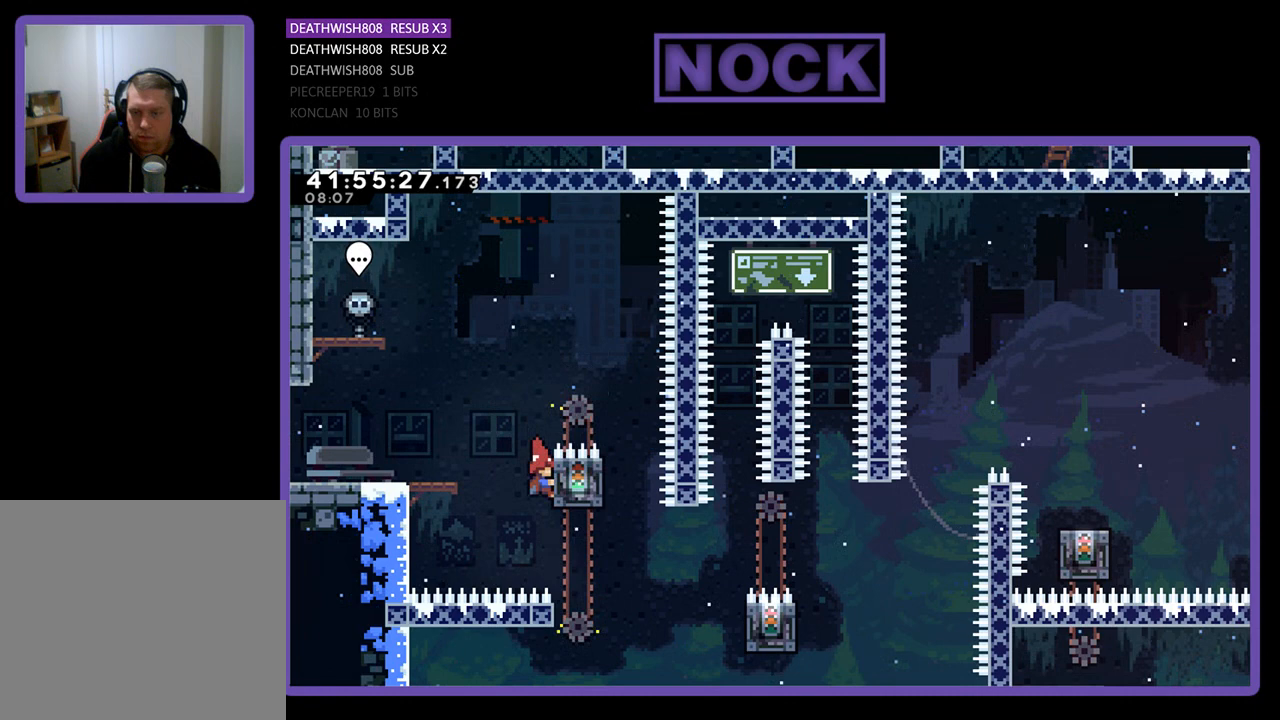
{"buttons": ["R2"], "left_stick": "center", "events": [[33, "CROSS", "down"], [67, "DPAD_RIGHT", "down"], [167, "CROSS", "up"], [367, "DPAD_RIGHT", "up"]]}
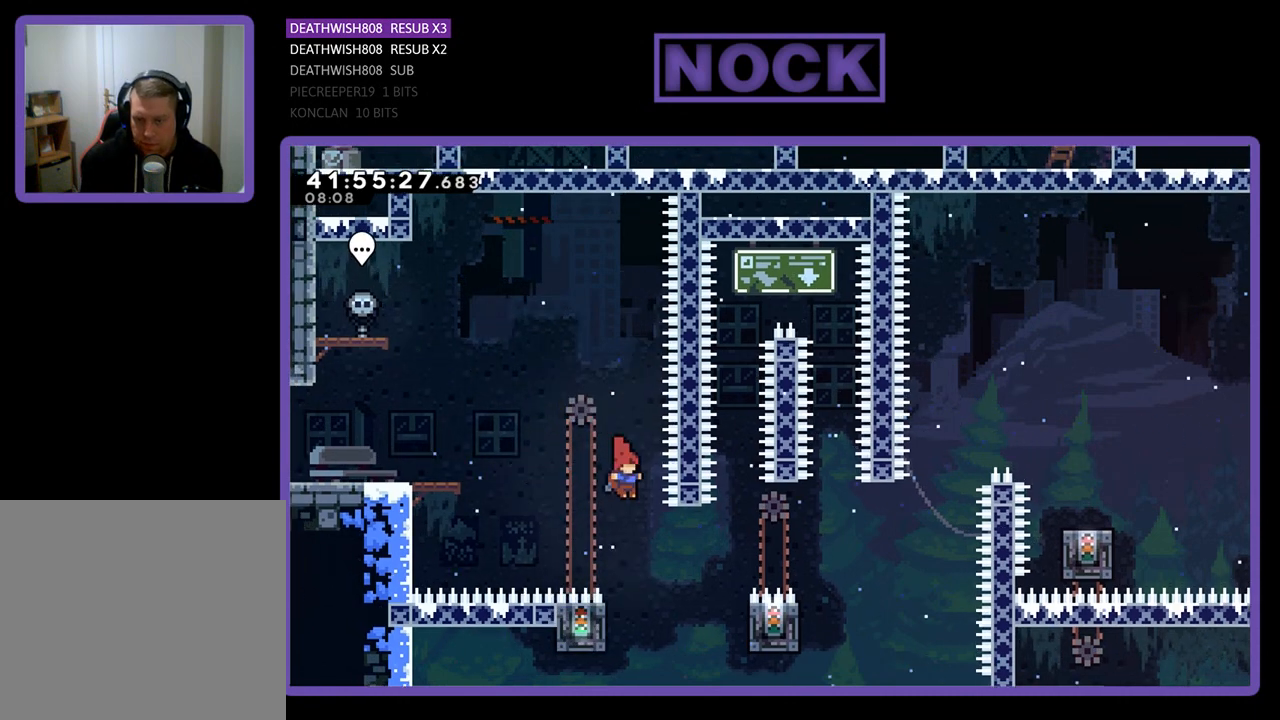
{"buttons": ["R2", "DPAD_LEFT"], "left_stick": "center", "events": [[267, "DPAD_LEFT", "down"]]}
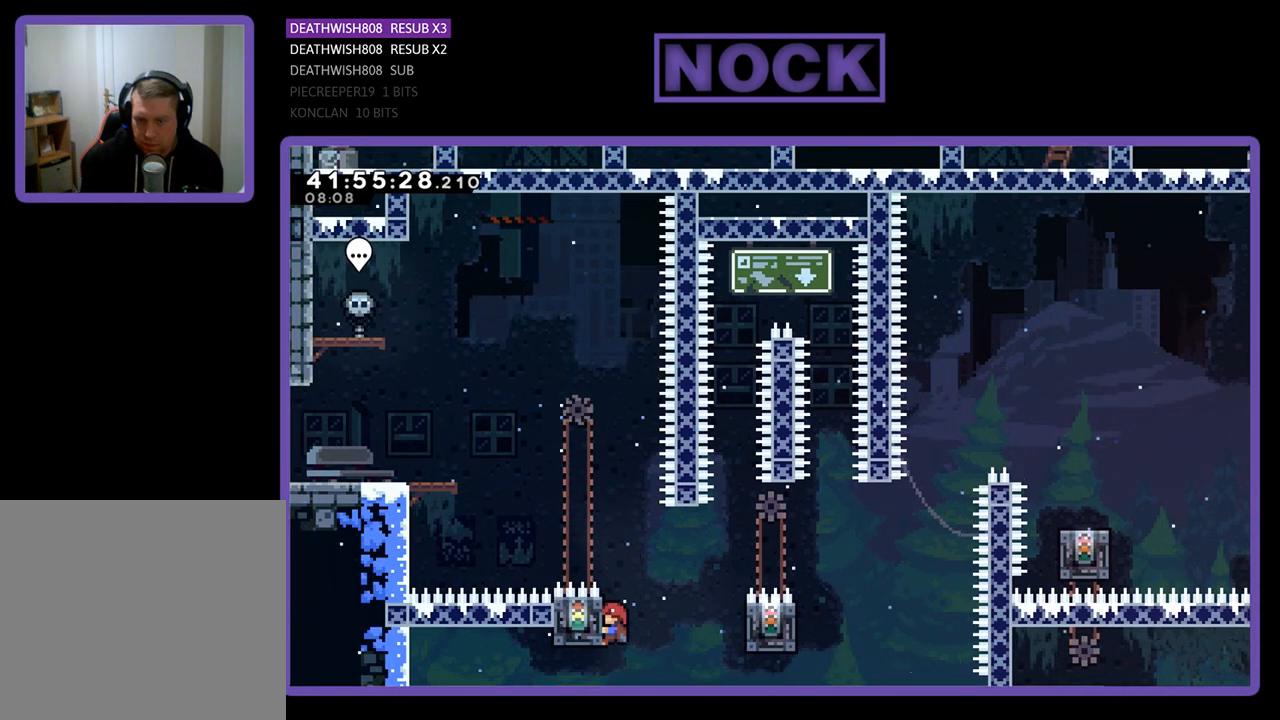
{"buttons": ["R2", "DPAD_RIGHT"], "left_stick": "center", "events": [[33, "DPAD_LEFT", "up"], [167, "DPAD_RIGHT", "down"], [200, "DPAD_DOWN", "down"], [367, "CROSS", "down"], [433, "DPAD_DOWN", "up"], [500, "CROSS", "up"]]}
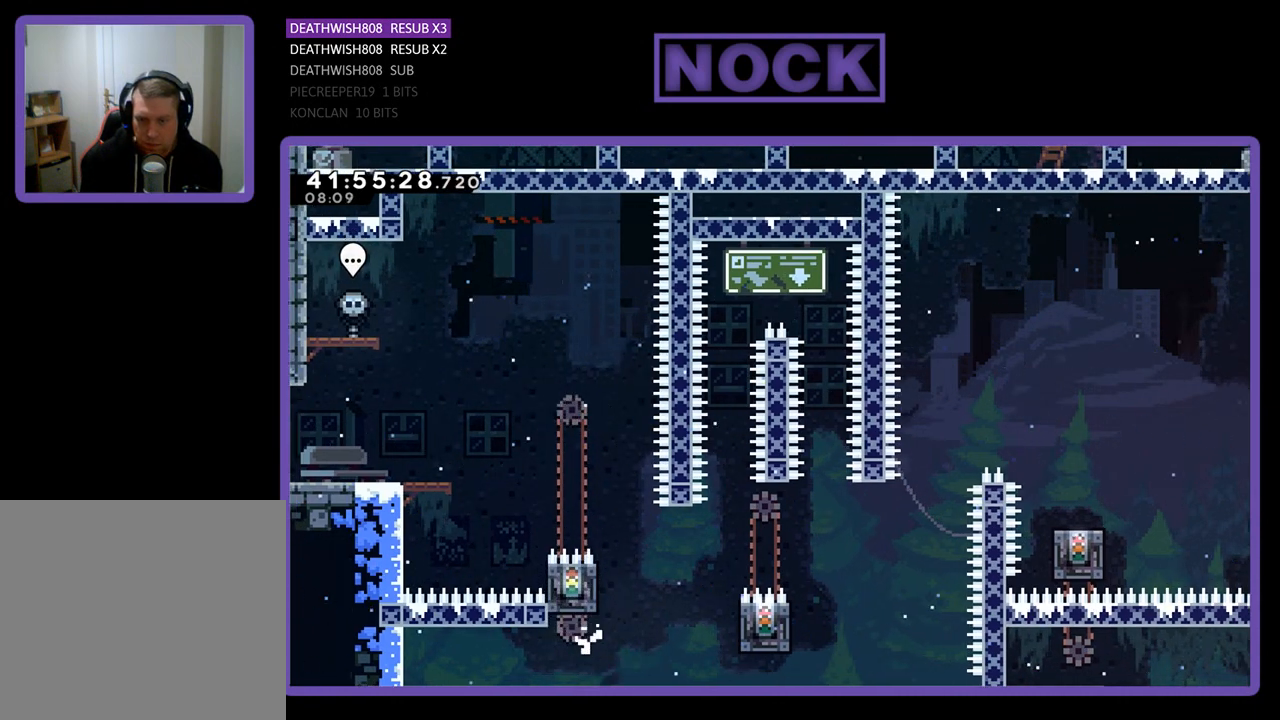
{"buttons": [], "left_stick": "center", "events": [[200, "DPAD_UP", "down"], [267, "DPAD_RIGHT", "up"], [333, "DPAD_UP", "up"], [367, "R2", "up"]]}
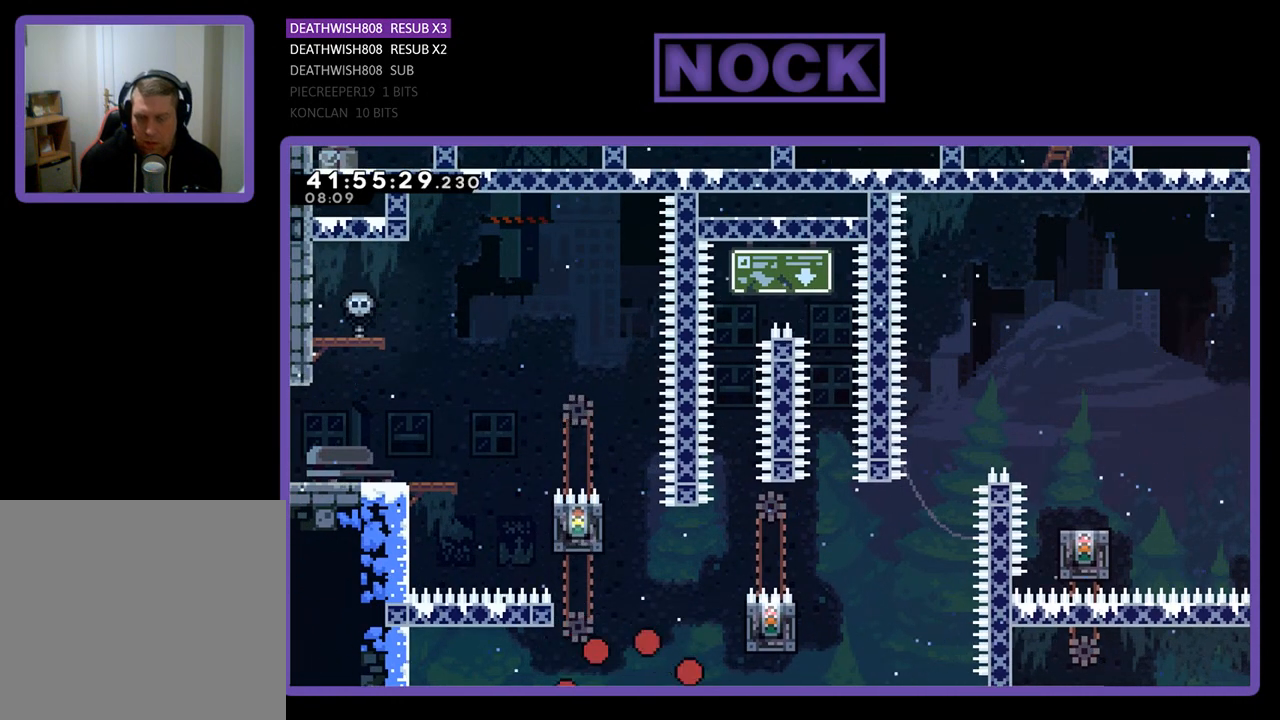
{"buttons": [], "left_stick": "center", "events": []}
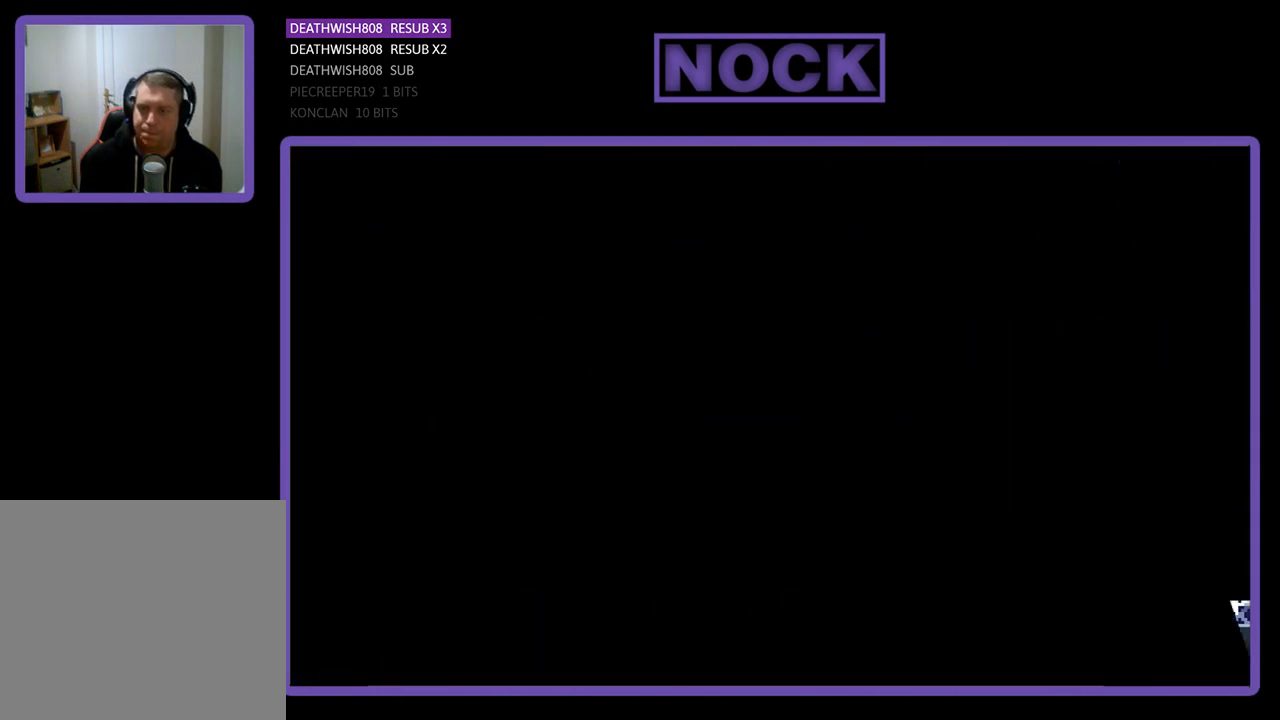
{"buttons": ["R2", "DPAD_RIGHT"], "left_stick": "center", "events": [[200, "R2", "down"], [267, "DPAD_RIGHT", "down"]]}
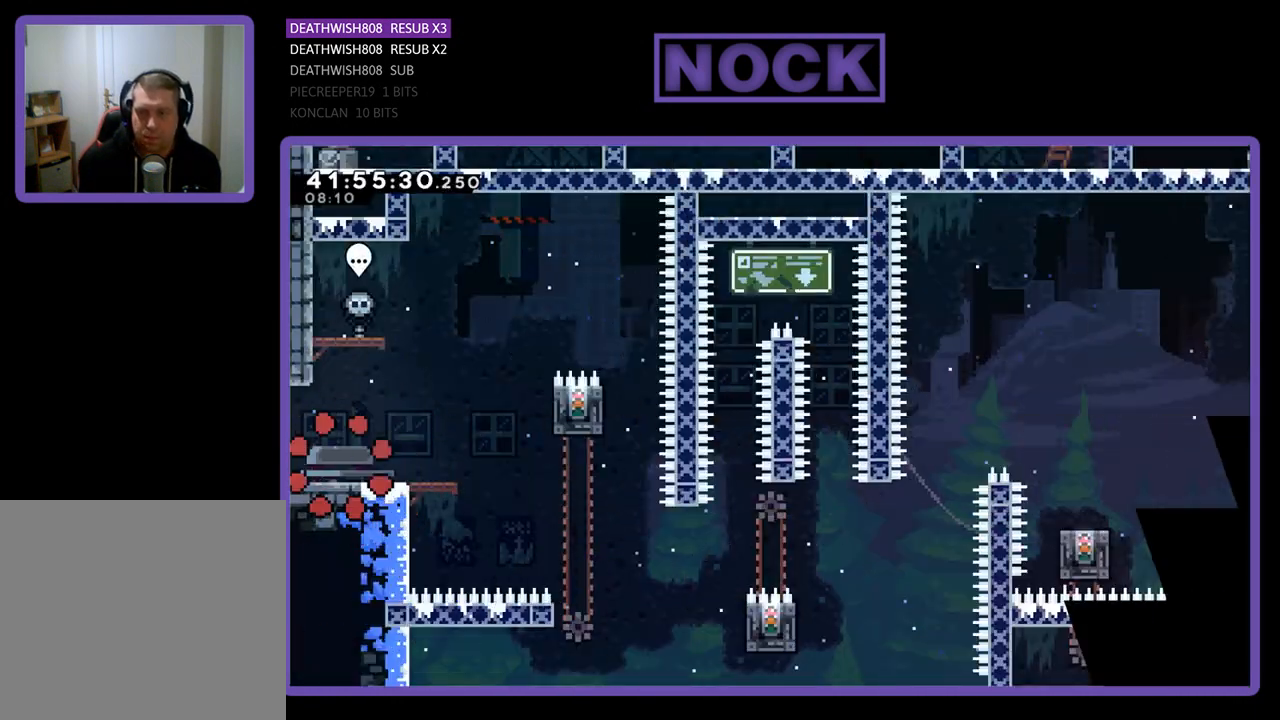
{"buttons": ["R2", "DPAD_RIGHT"], "left_stick": "center", "events": []}
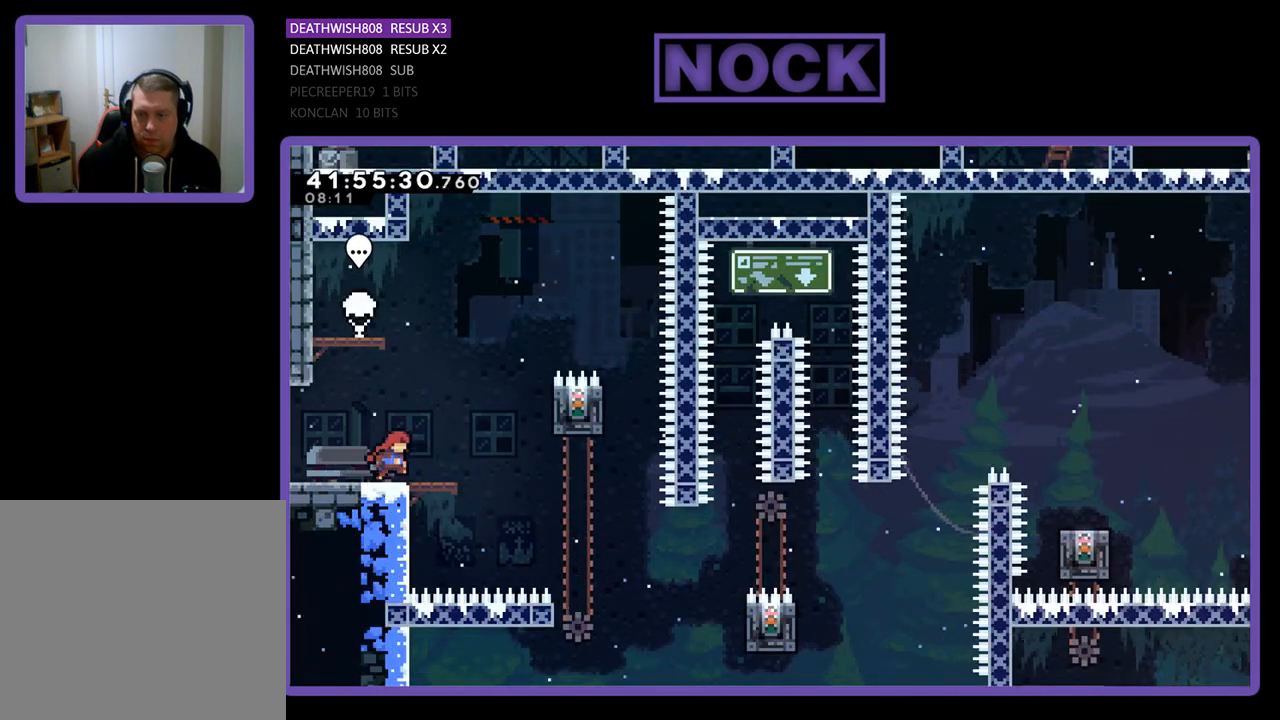
{"buttons": ["R2", "DPAD_RIGHT"], "left_stick": "center", "events": [[267, "CROSS", "down"], [467, "CROSS", "up"]]}
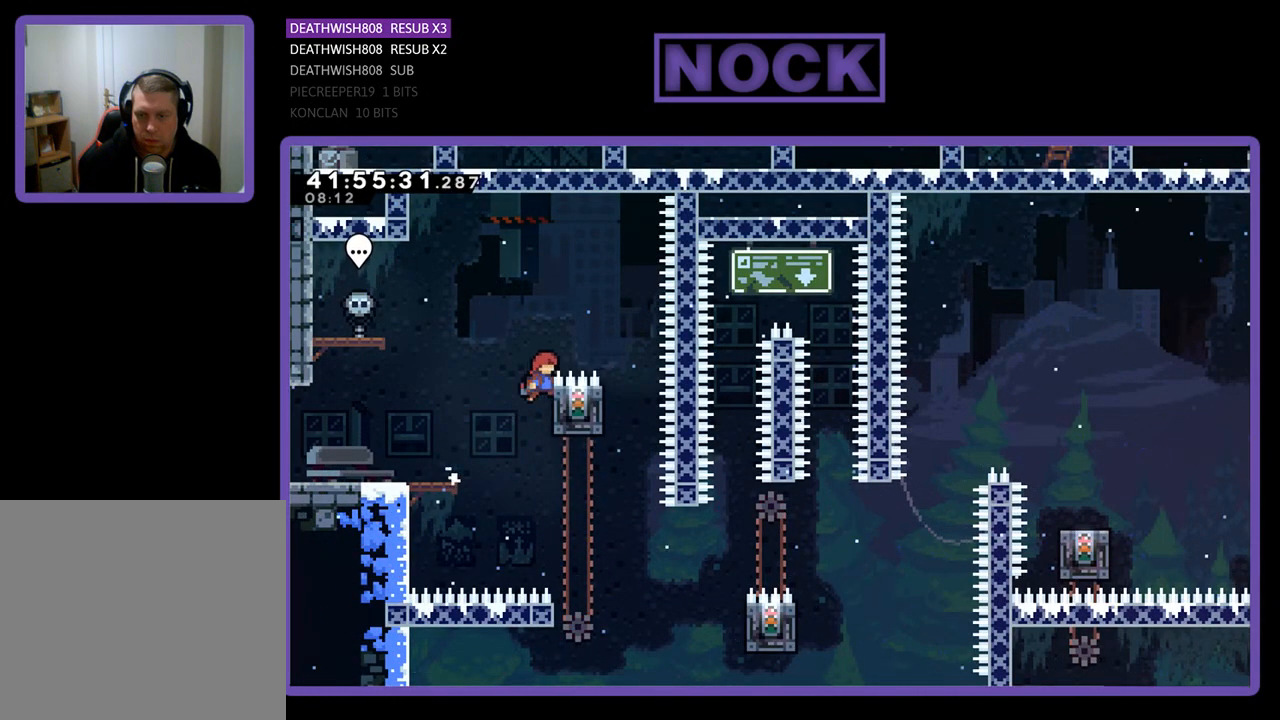
{"buttons": ["CROSS", "R2", "DPAD_RIGHT"], "left_stick": "center", "events": [[100, "DPAD_RIGHT", "up"], [467, "CROSS", "down"], [467, "DPAD_RIGHT", "down"]]}
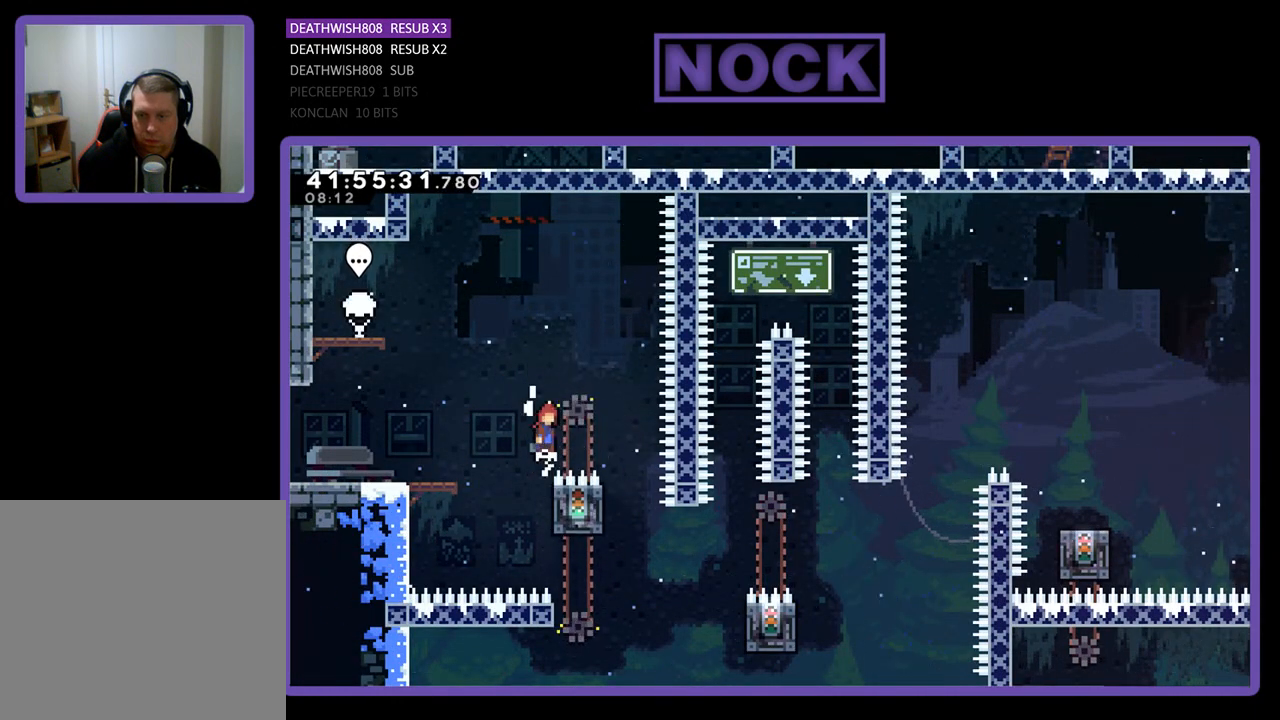
{"buttons": ["R2", "DPAD_RIGHT"], "left_stick": "center", "events": [[133, "CROSS", "up"], [233, "DPAD_RIGHT", "up"], [400, "DPAD_RIGHT", "down"]]}
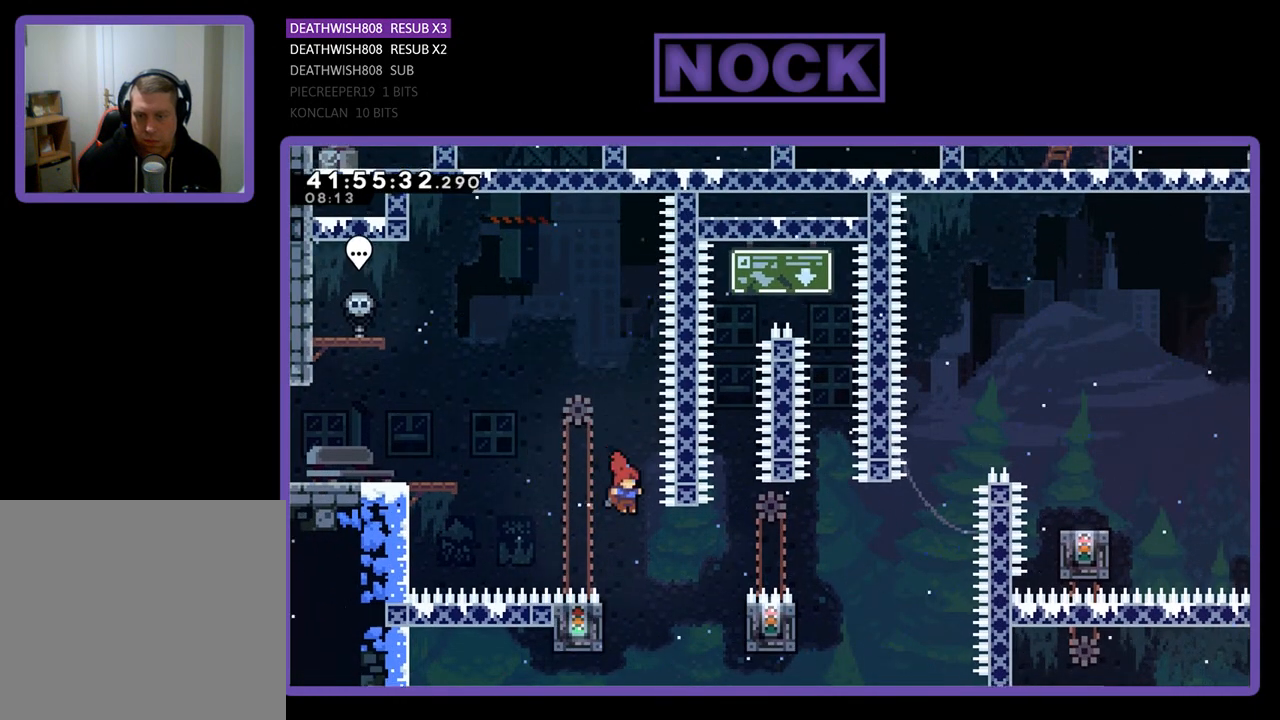
{"buttons": ["R2"], "left_stick": "center", "events": [[33, "DPAD_RIGHT", "up"], [167, "DPAD_LEFT", "down"], [467, "DPAD_LEFT", "up"]]}
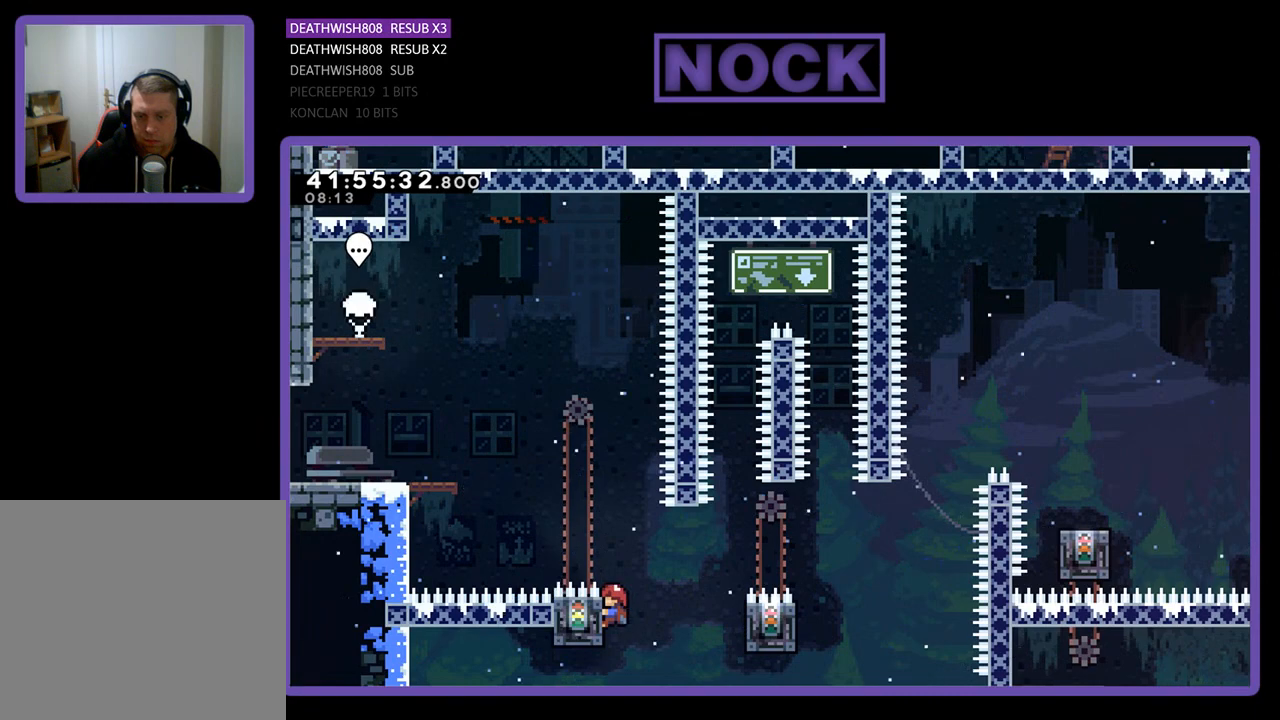
{"buttons": ["R2", "DPAD_RIGHT"], "left_stick": "center", "events": [[67, "DPAD_DOWN", "down"], [200, "DPAD_DOWN", "up"], [200, "DPAD_RIGHT", "down"], [267, "CROSS", "down"], [400, "CROSS", "up"]]}
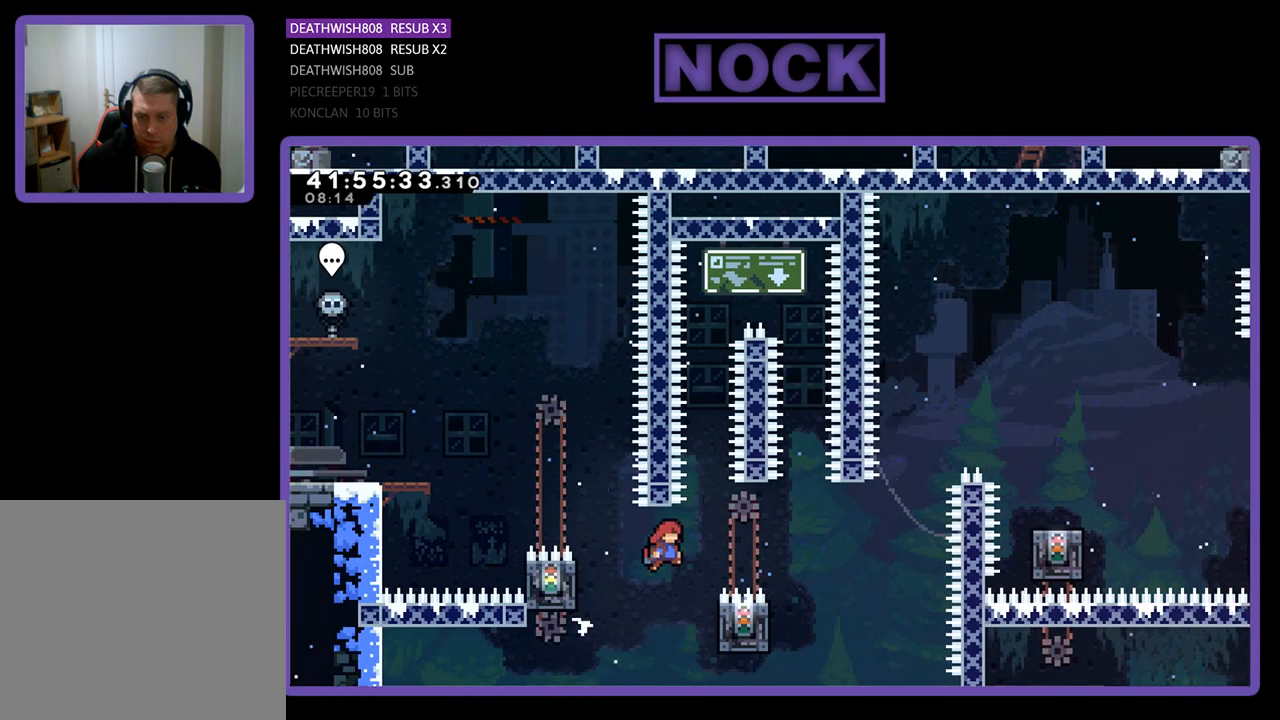
{"buttons": ["R2"], "left_stick": "center", "events": [[167, "DPAD_RIGHT", "up"]]}
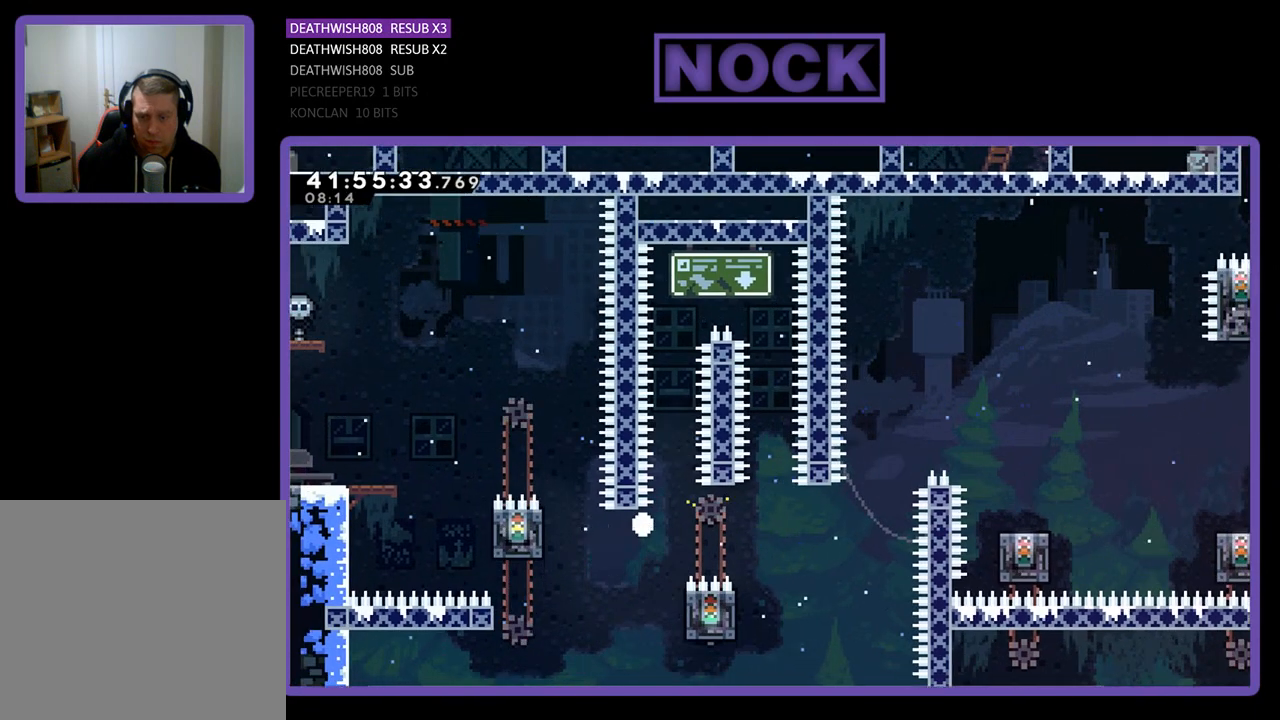
{"buttons": [], "left_stick": "center", "events": [[133, "R2", "up"]]}
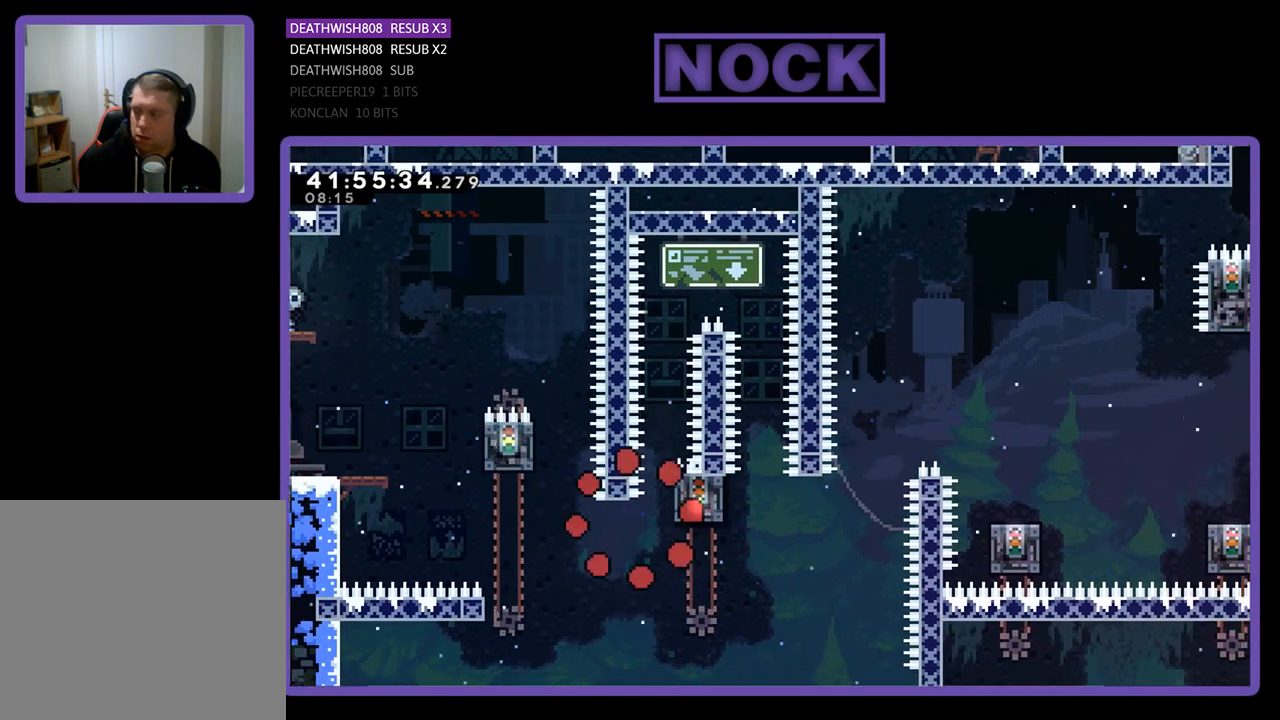
{"buttons": [], "left_stick": "center", "events": []}
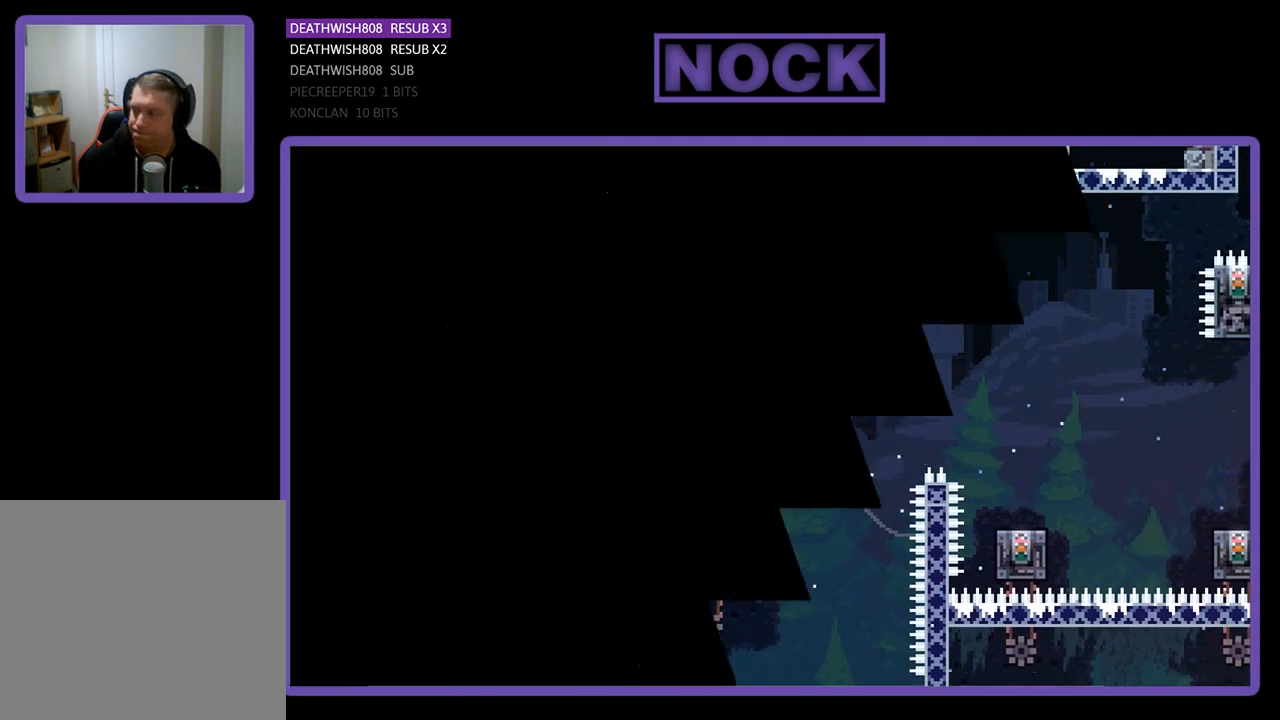
{"buttons": ["R2", "DPAD_RIGHT"], "left_stick": "center", "events": [[67, "R2", "down"], [333, "DPAD_RIGHT", "down"]]}
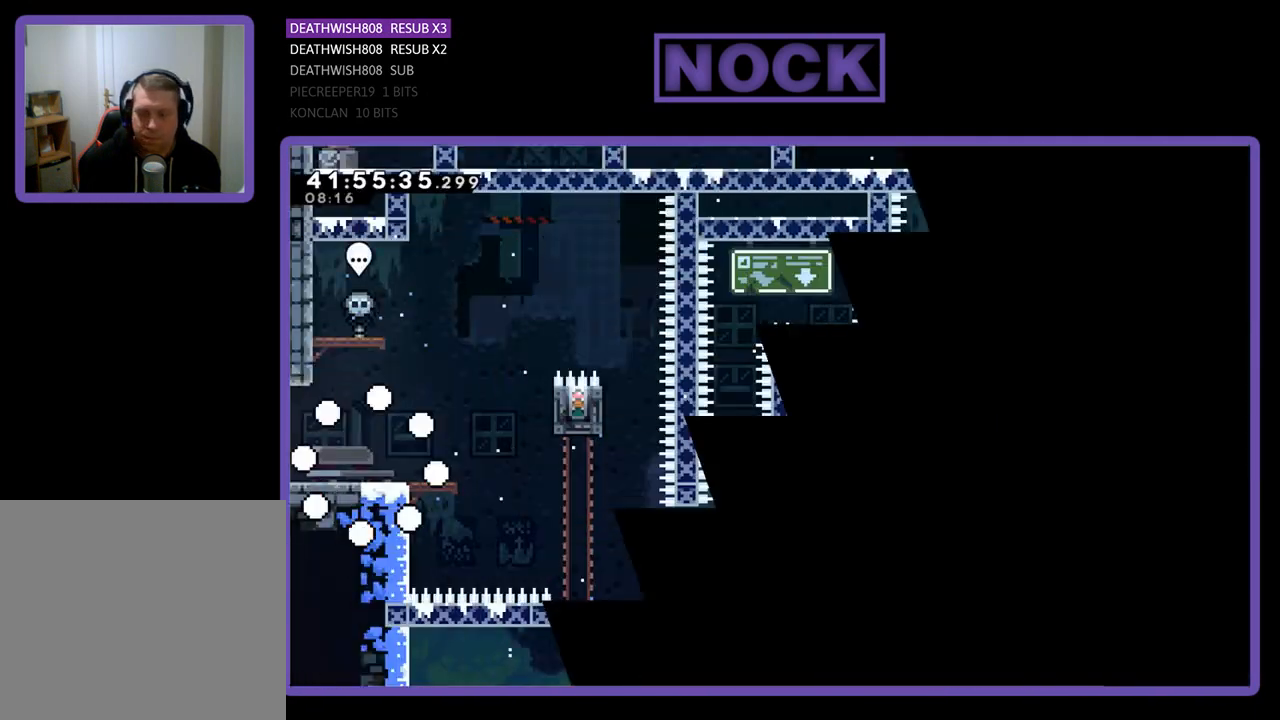
{"buttons": ["R2", "DPAD_RIGHT"], "left_stick": "center", "events": []}
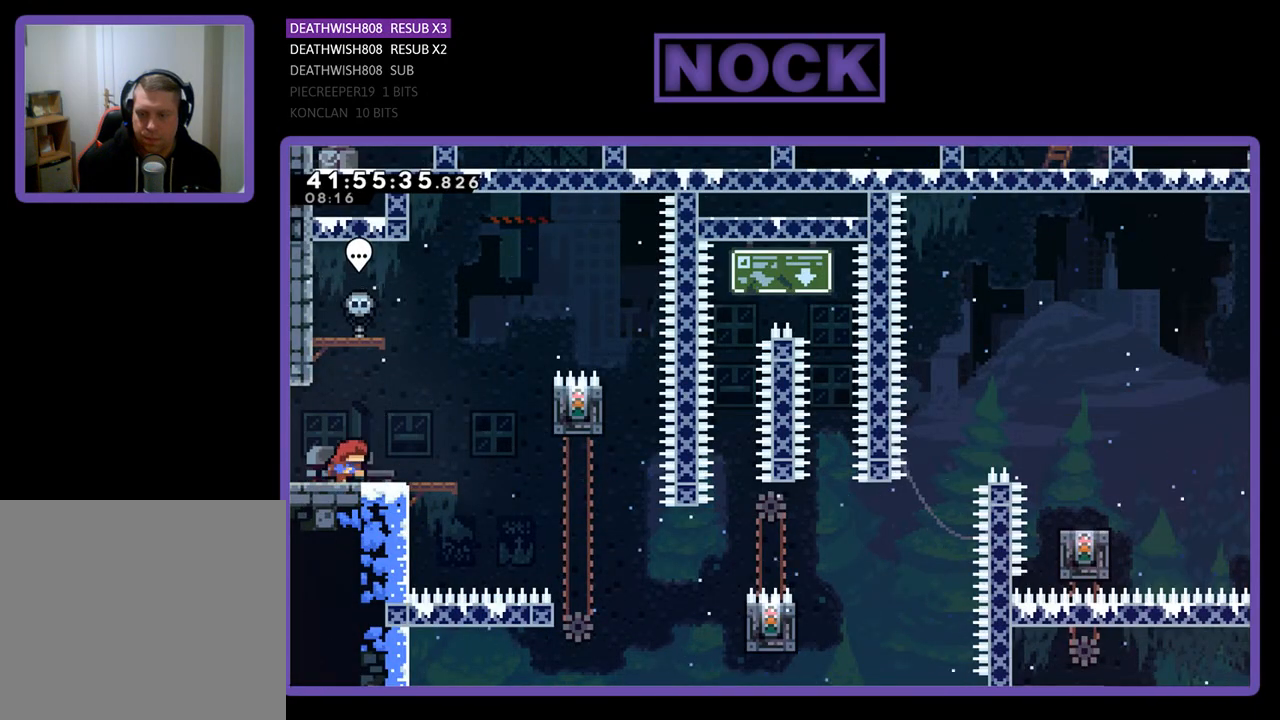
{"buttons": ["CROSS", "R2", "DPAD_RIGHT"], "left_stick": "center", "events": [[433, "CROSS", "down"]]}